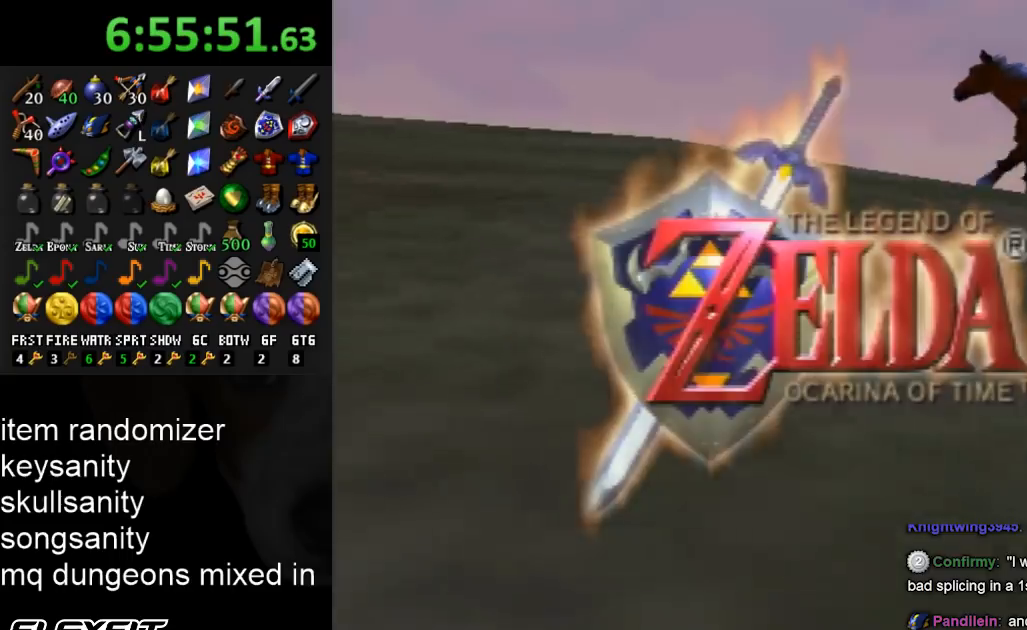
Gameplay with a controller (Nintendo layout); each line is a JSON object with the inputs held at the frame after it. "events" lists button and stick changes between this image and that frame as [ms after this image, input, new state], when the widget could be followed in between. Not read: L3 R3.
{"buttons": [], "left_stick": "down", "right_stick": "center", "events": [[233, "left_stick", "down"]]}
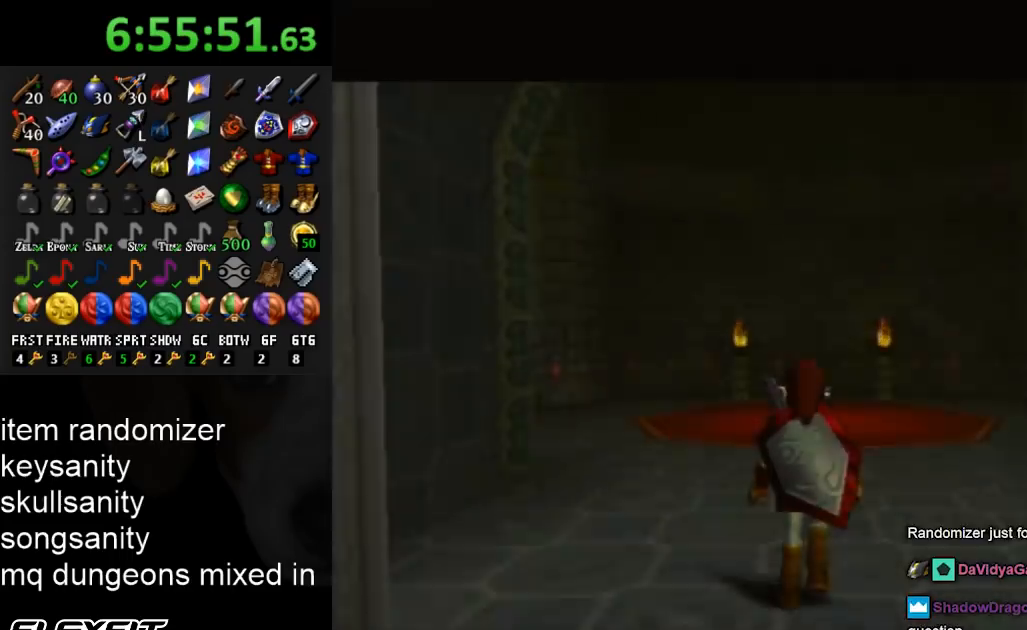
{"buttons": [], "left_stick": "down", "right_stick": "center", "events": []}
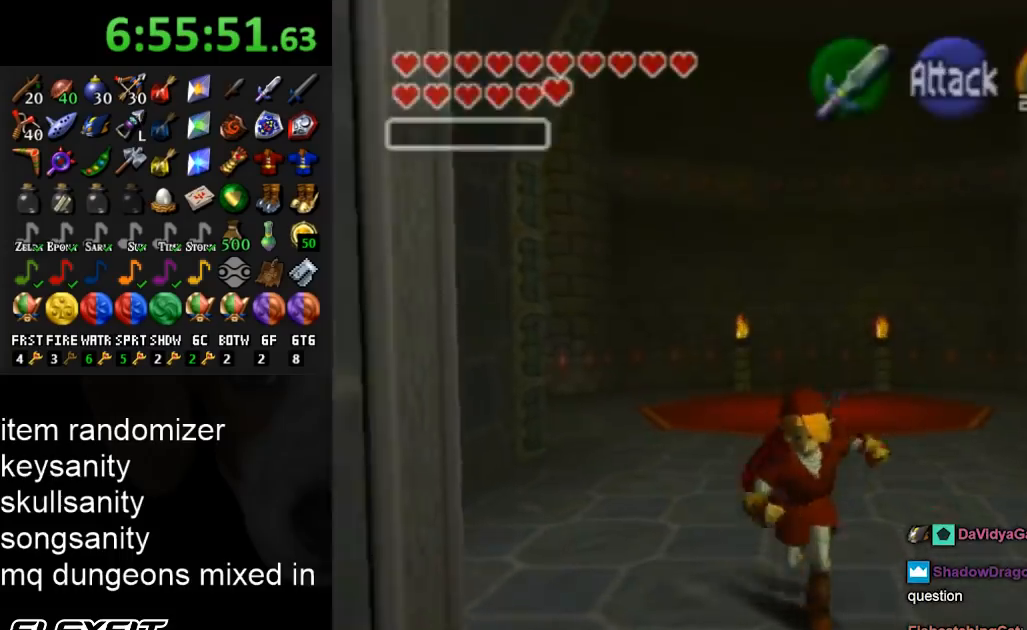
{"buttons": [], "left_stick": "down", "right_stick": "center", "events": [[133, "A", "down"], [267, "A", "up"], [367, "A", "down"], [433, "A", "up"]]}
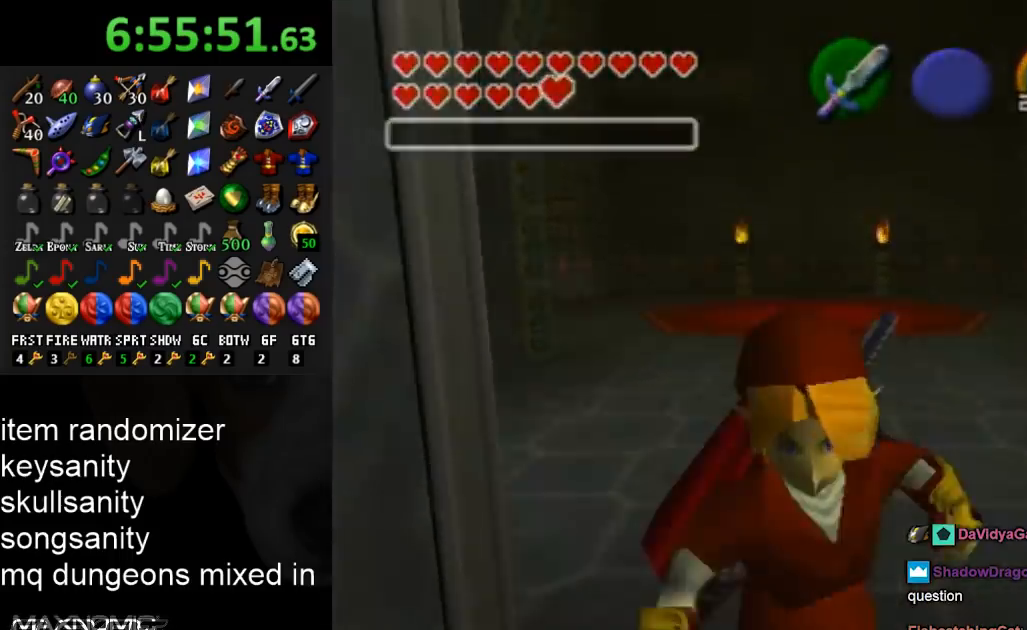
{"buttons": [], "left_stick": "center", "right_stick": "center", "events": [[367, "left_stick", "center"]]}
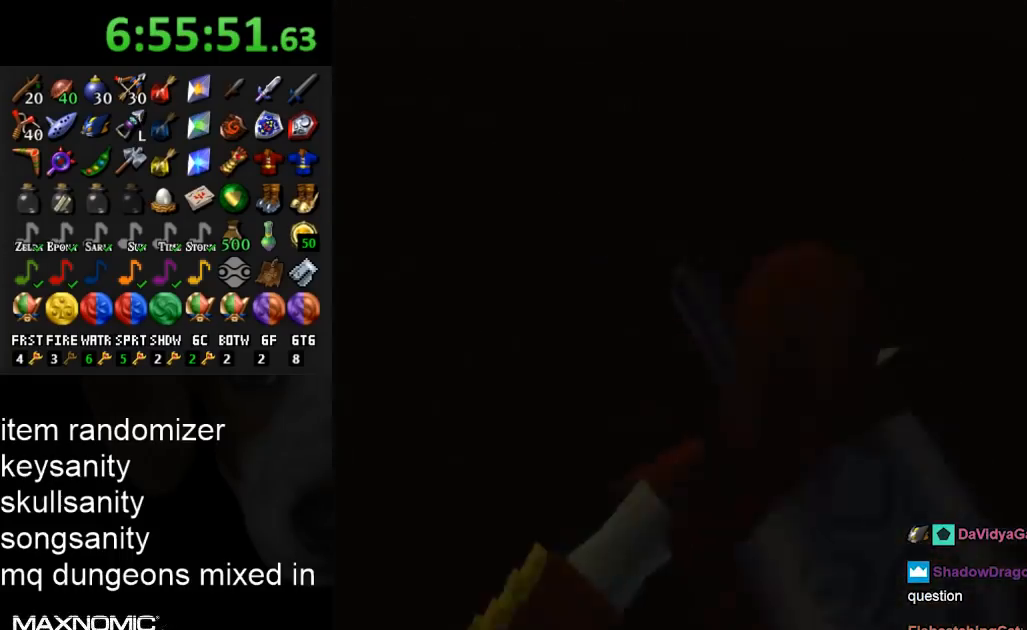
{"buttons": [], "left_stick": "up", "right_stick": "center", "events": [[33, "left_stick", "up"]]}
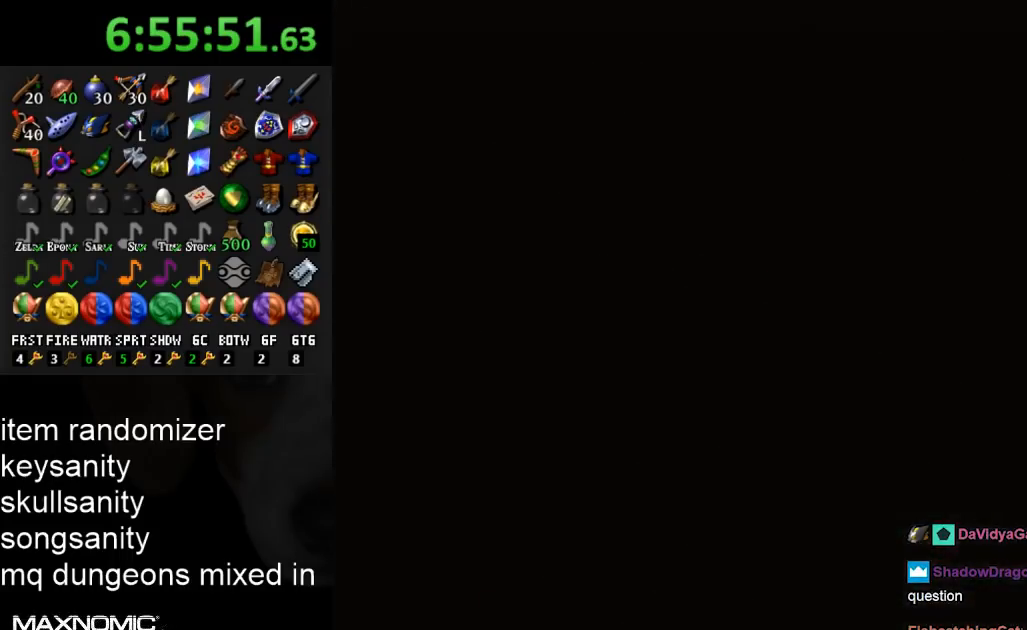
{"buttons": [], "left_stick": "center", "right_stick": "center", "events": [[133, "left_stick", "center"]]}